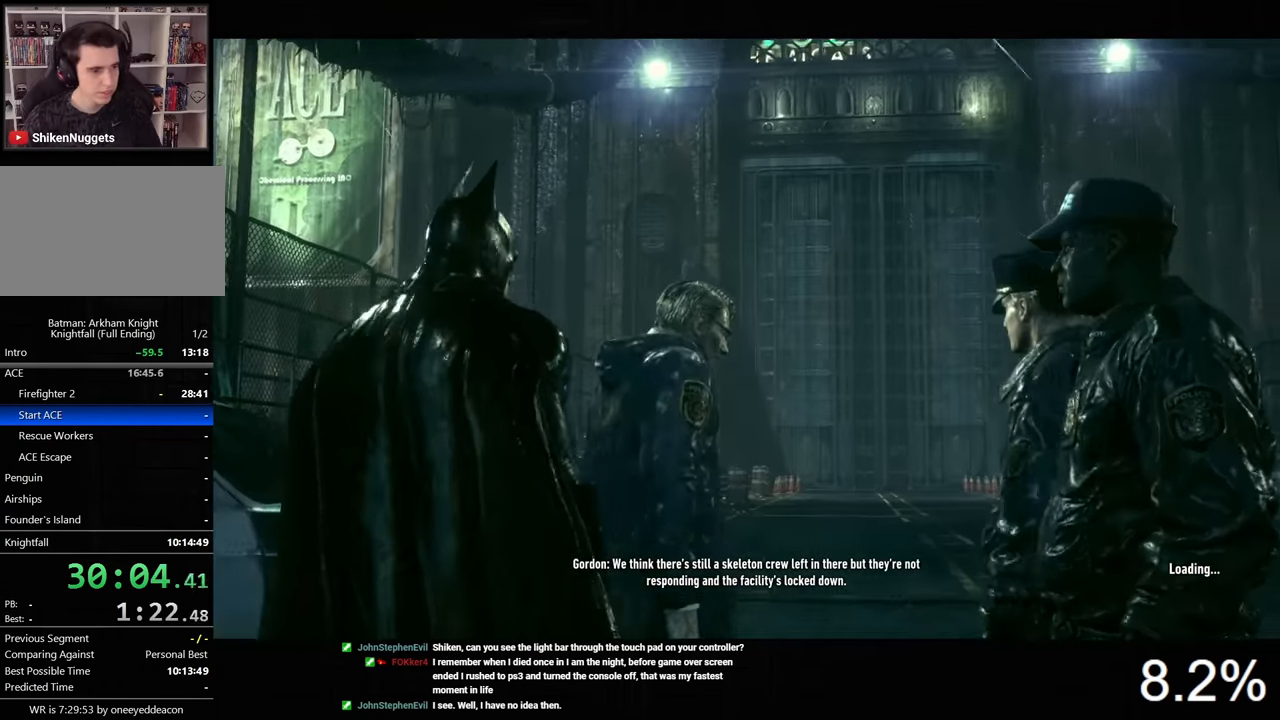
Gameplay with keyboard and mouse; each line is a JSON object with the keys and mouse buttons held at the frame after it. "events" lists presses ("down") and releases ("up") of "1", "2", "3", "4", "5", "a", "alt", "c", "caps_lock", "ctrl", "d", "e", "f", "g", "q", "r", "s", "shift", "space", "t", "tab", "v", "w", "x", "z", "mouse_left", "mouse_wheel" and "mouse_right" between this image and that frame as [ms after this image, input, new state], when the widget could be followed in between. "mouse_left", "mouse_wheel", "mouse_right" = the "left", "wheel", "right" buttons of the "mouse" list. No other keys are recorded. "wheel" means that the mouse wheel is clicked or scrolled. "mouse_move" is the direction in which the mouse moves at that frame (one of eight, or "still"), when it could be read.
{"keys": [], "mouse": [], "mouse_move": "still", "events": [[66, "mouse_left", "down"], [133, "mouse_left", "up"], [233, "mouse_left", "down"], [300, "mouse_left", "up"], [433, "mouse_left", "down"], [500, "mouse_left", "up"]]}
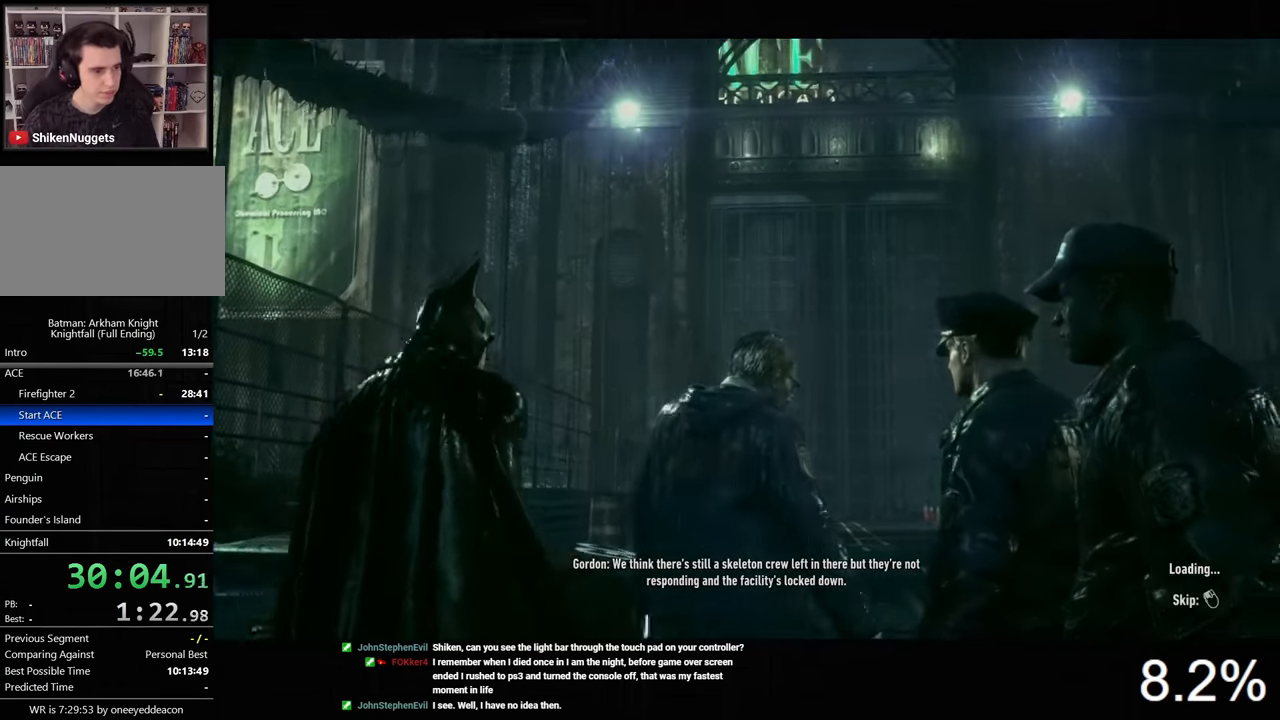
{"keys": [], "mouse": [], "mouse_move": "still", "events": [[66, "mouse_left", "down"], [133, "mouse_left", "up"]]}
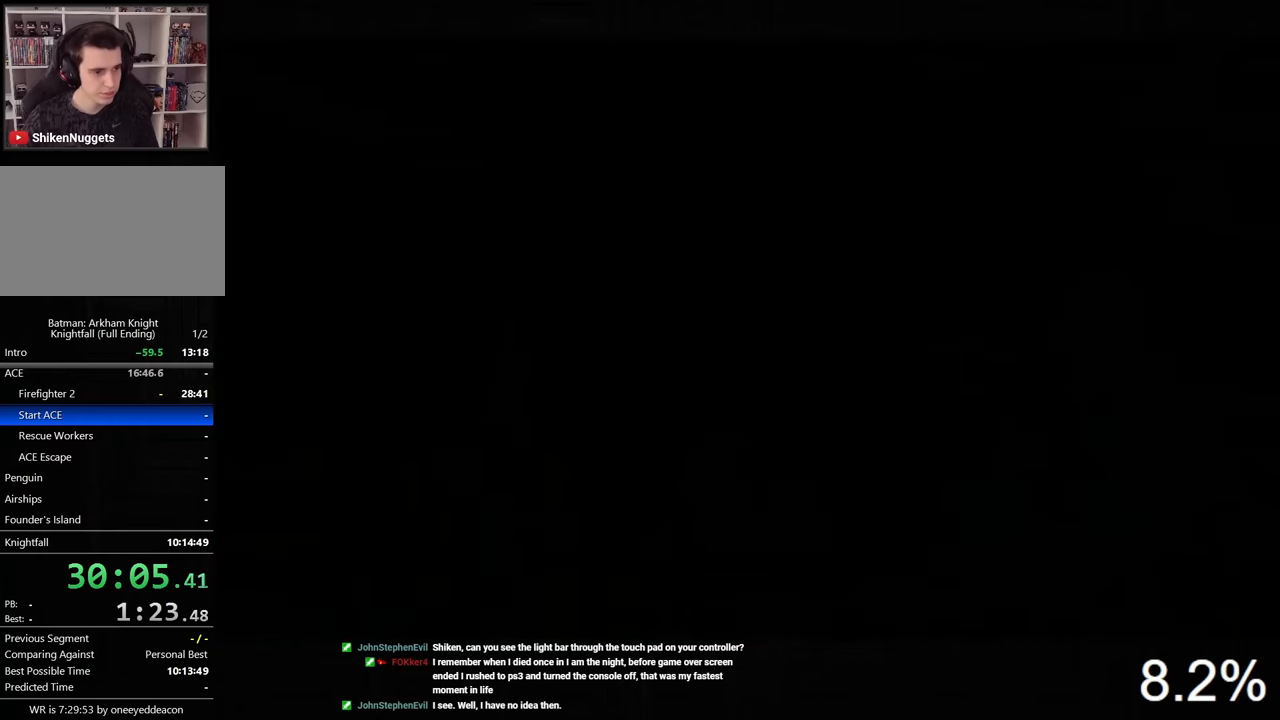
{"keys": [], "mouse": [], "mouse_move": "still", "events": []}
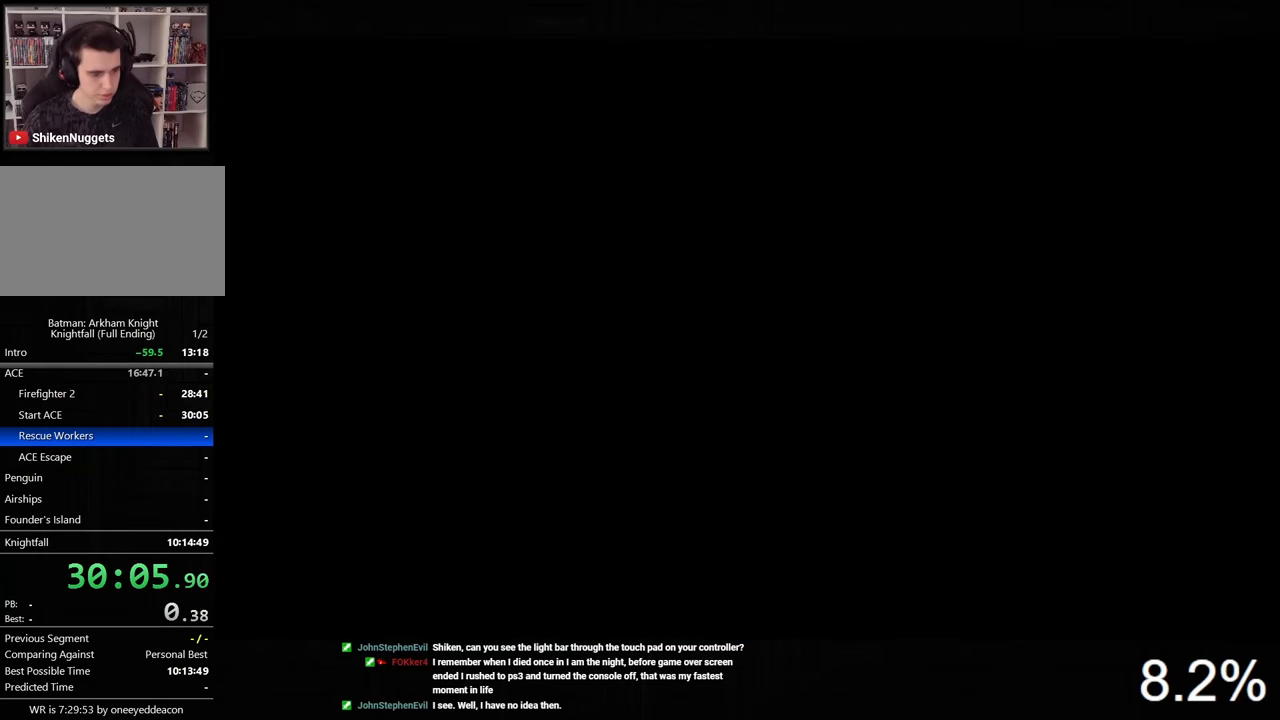
{"keys": [], "mouse": [], "mouse_move": "still", "events": []}
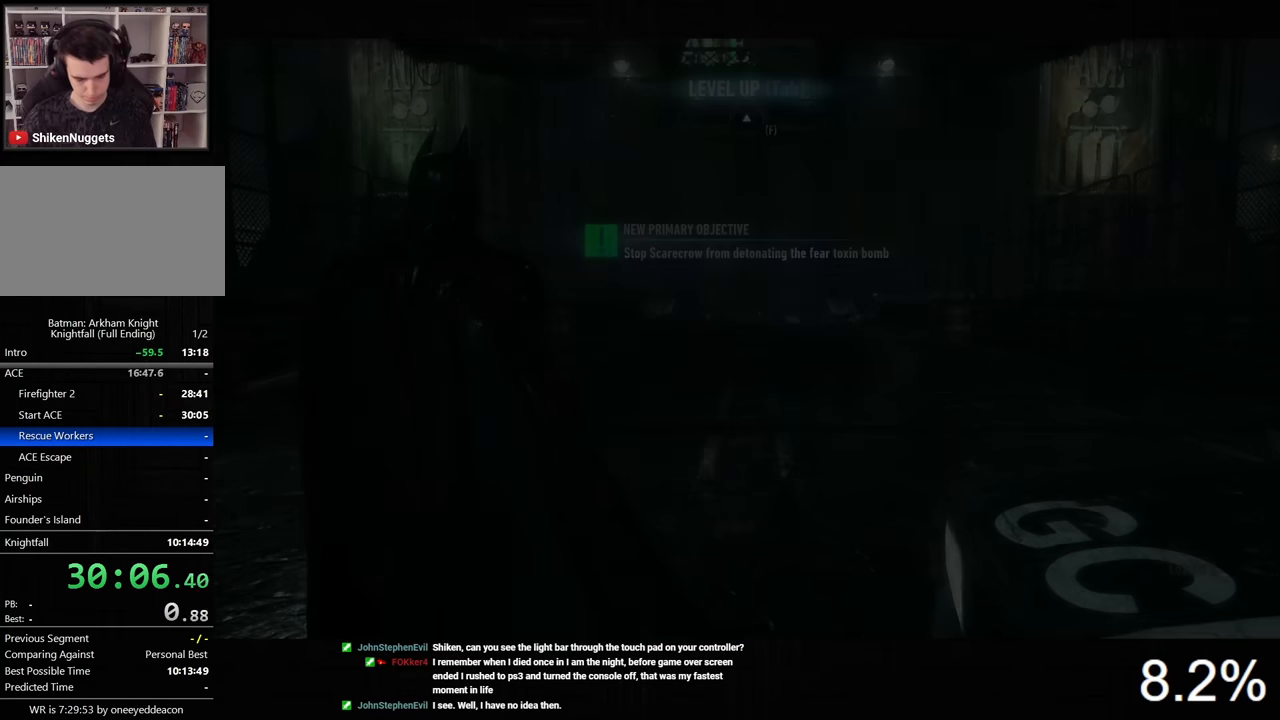
{"keys": [], "mouse": ["right"], "mouse_move": "still", "events": [[233, "mouse_right", "down"]]}
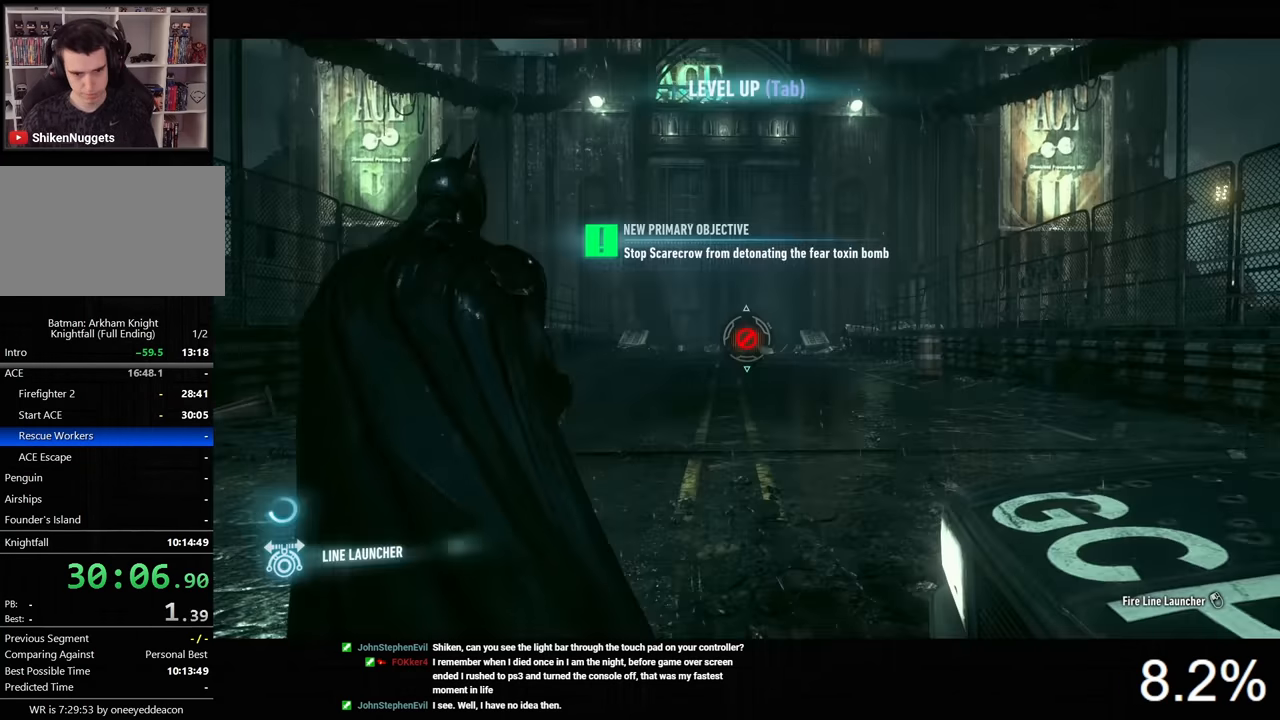
{"keys": [], "mouse": ["right"], "mouse_move": "still", "events": [[366, "mouse_left", "down"], [433, "mouse_left", "up"]]}
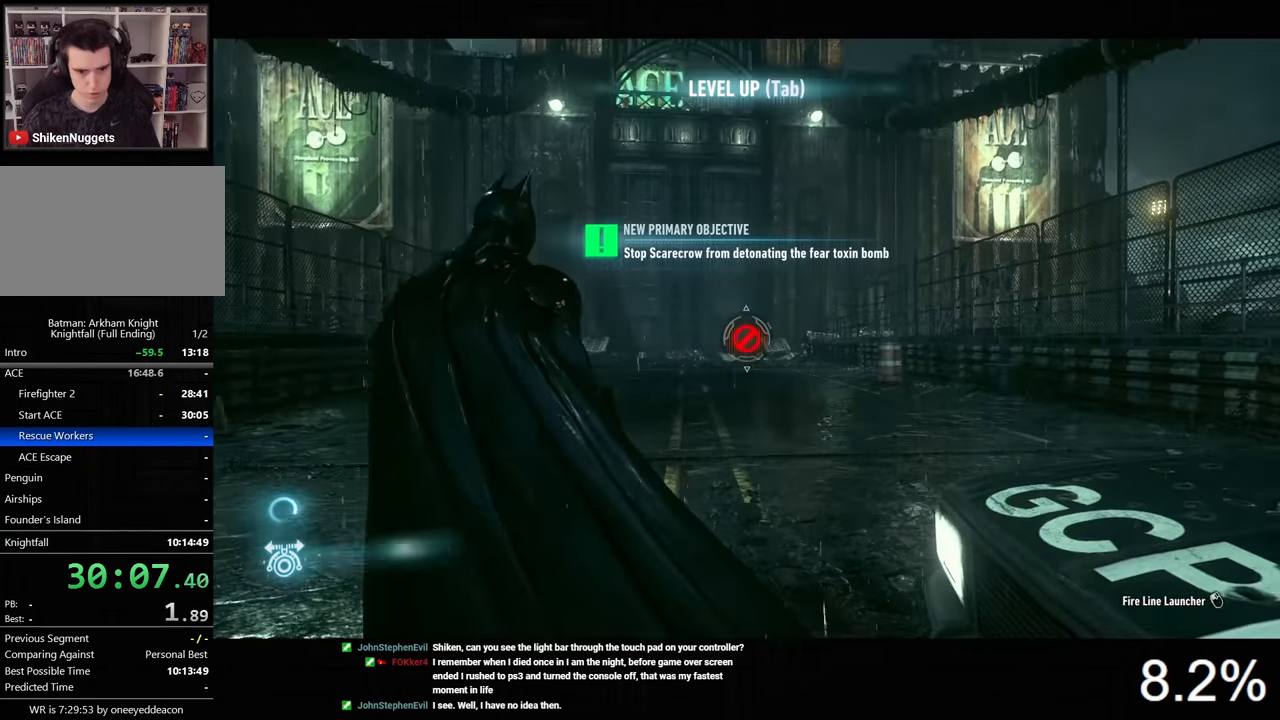
{"keys": [], "mouse": ["right"], "mouse_move": "still", "events": [[133, "mouse_left", "down"], [233, "mouse_left", "up"], [266, "mouse_left", "down"], [366, "mouse_left", "up"]]}
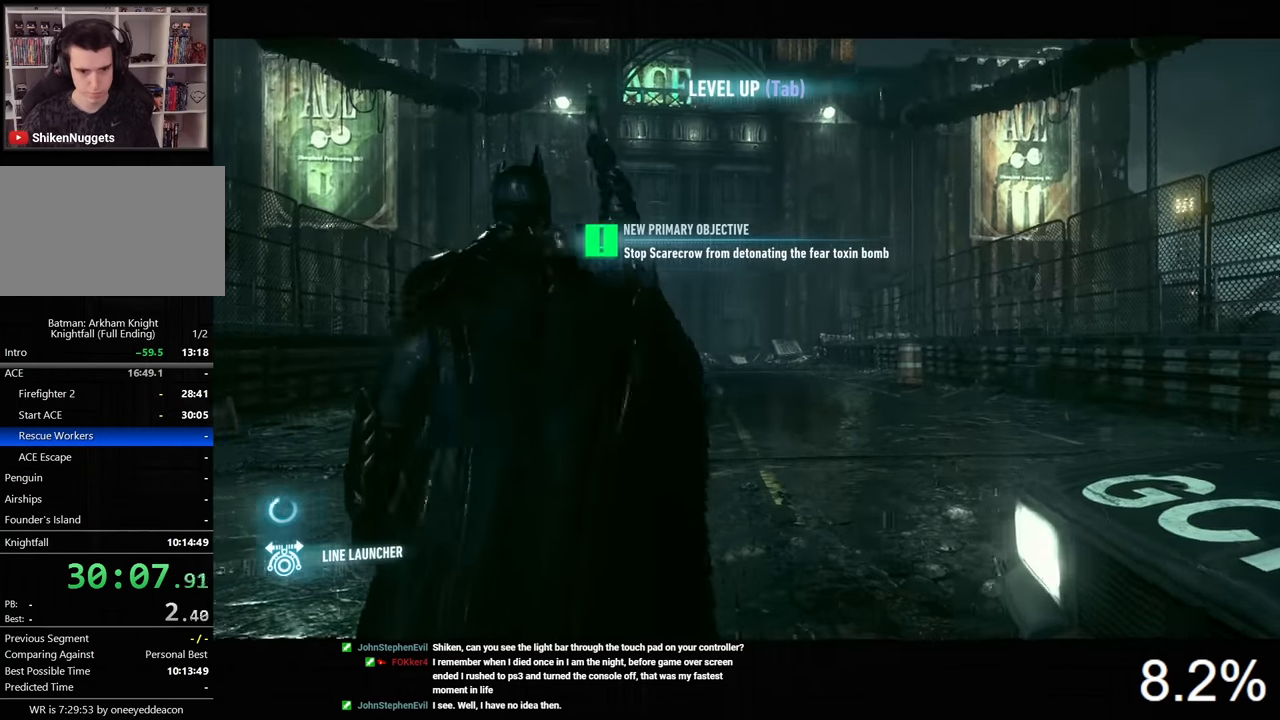
{"keys": [], "mouse": [], "mouse_move": "still", "events": [[100, "mouse_right", "up"]]}
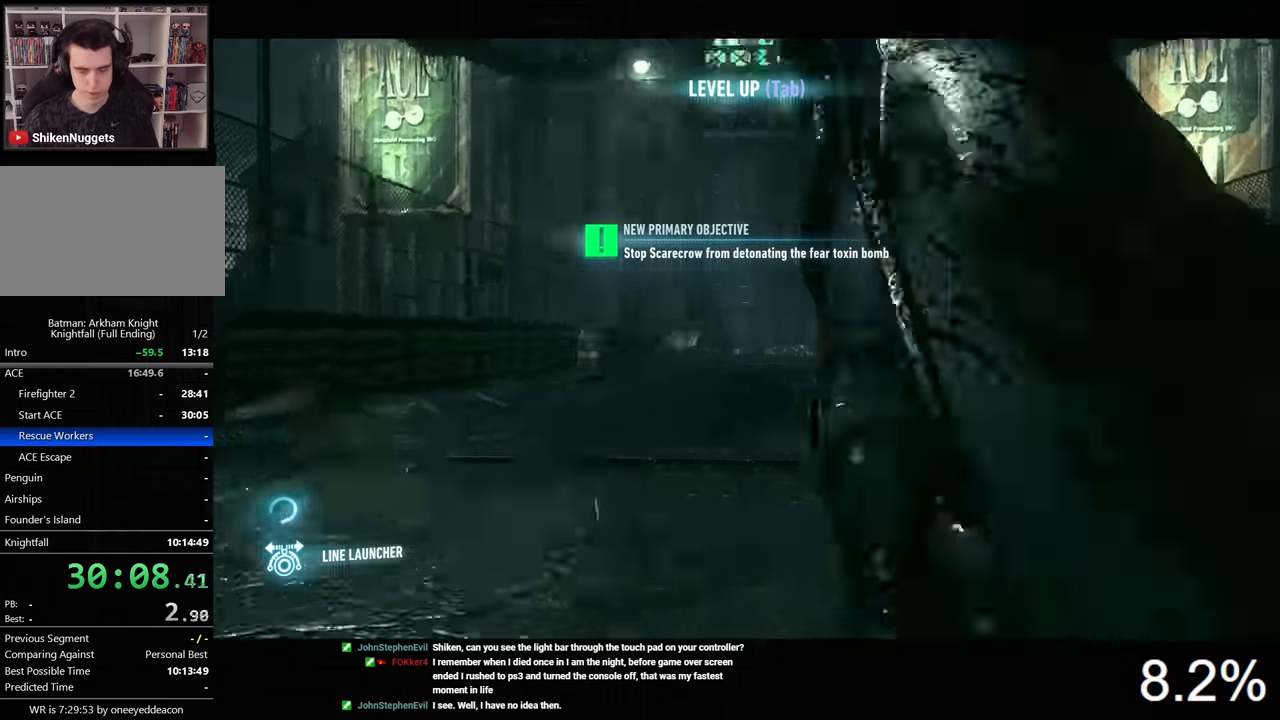
{"keys": [], "mouse": [], "mouse_move": "right", "events": []}
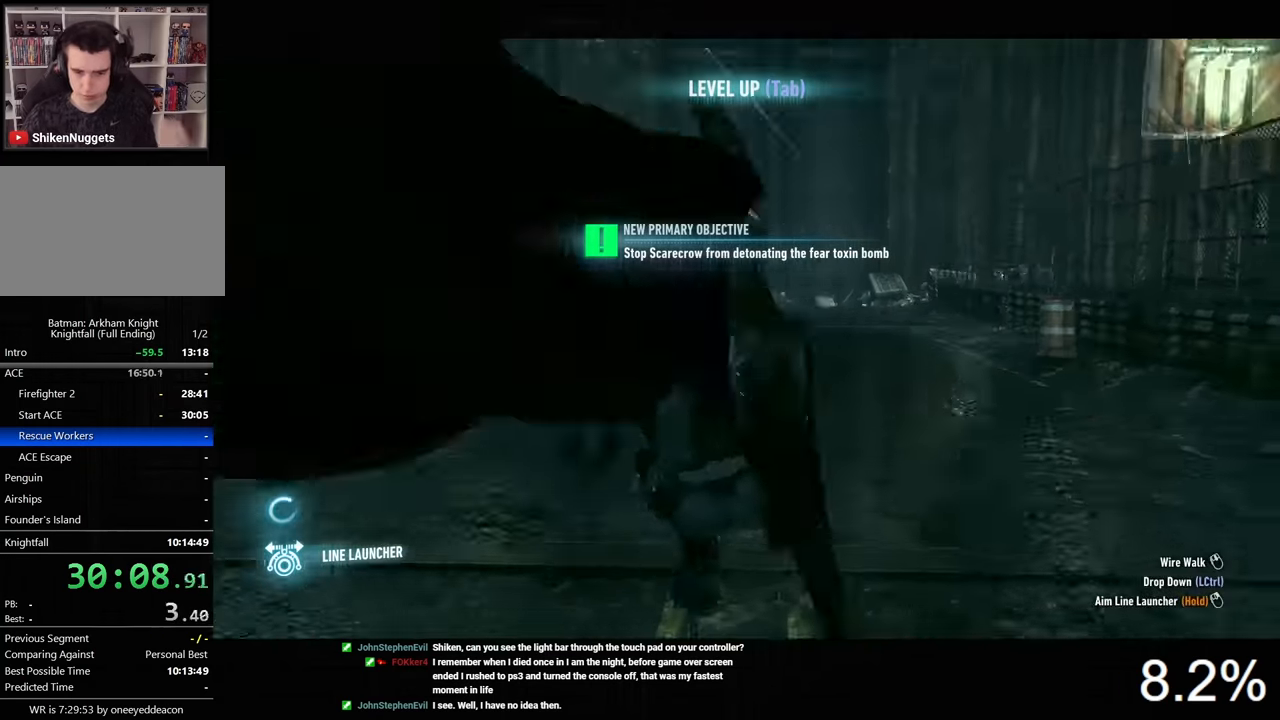
{"keys": [], "mouse": [], "mouse_move": "still", "events": []}
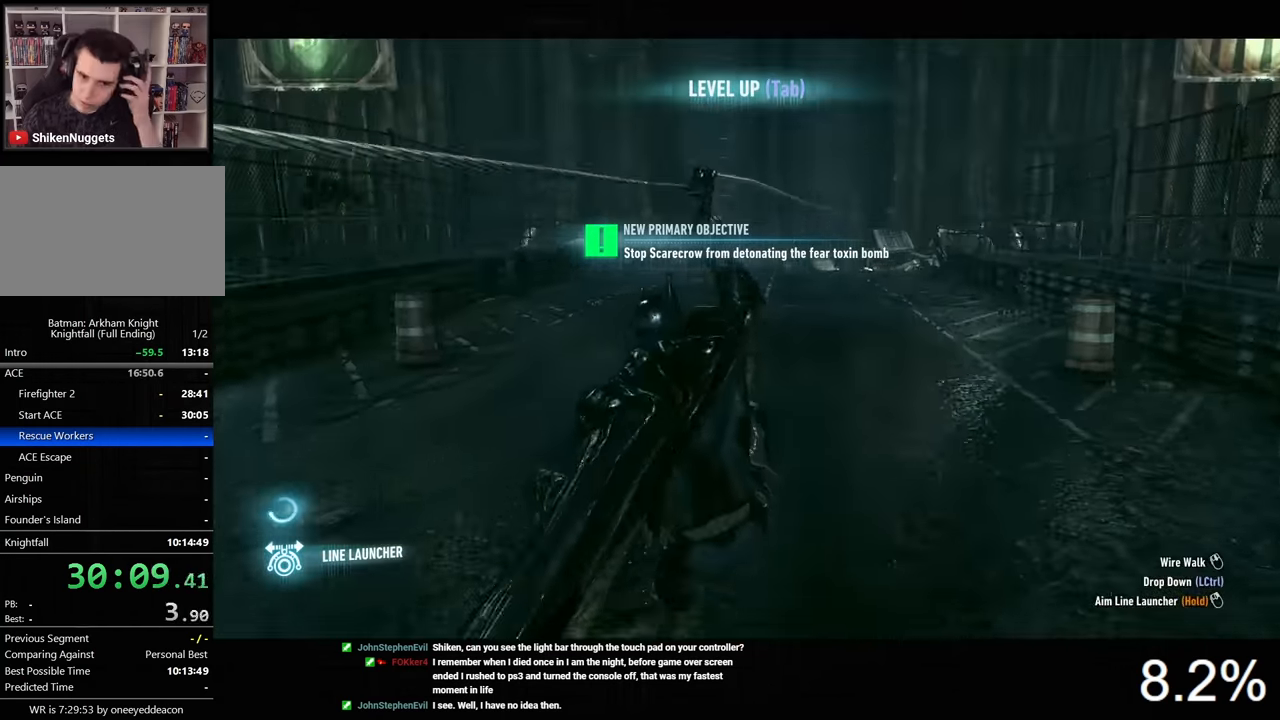
{"keys": [], "mouse": [], "mouse_move": "still", "events": []}
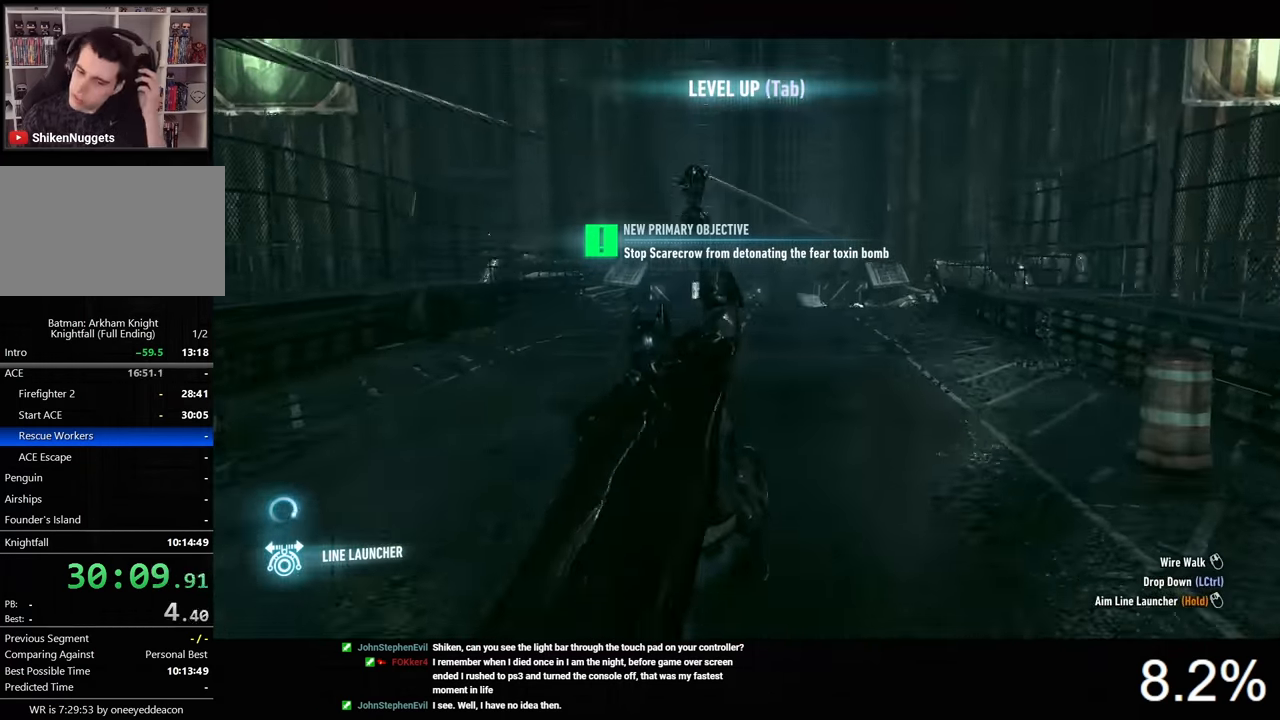
{"keys": [], "mouse": [], "mouse_move": "still", "events": []}
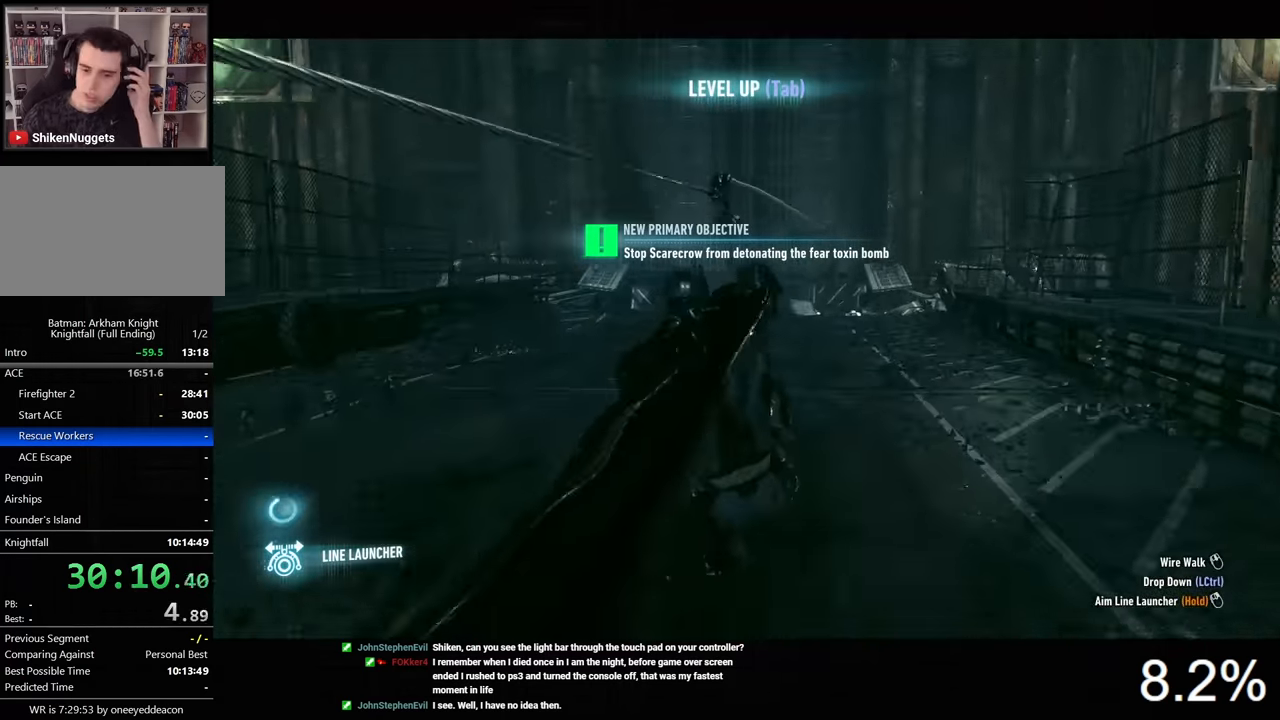
{"keys": [], "mouse": [], "mouse_move": "still", "events": []}
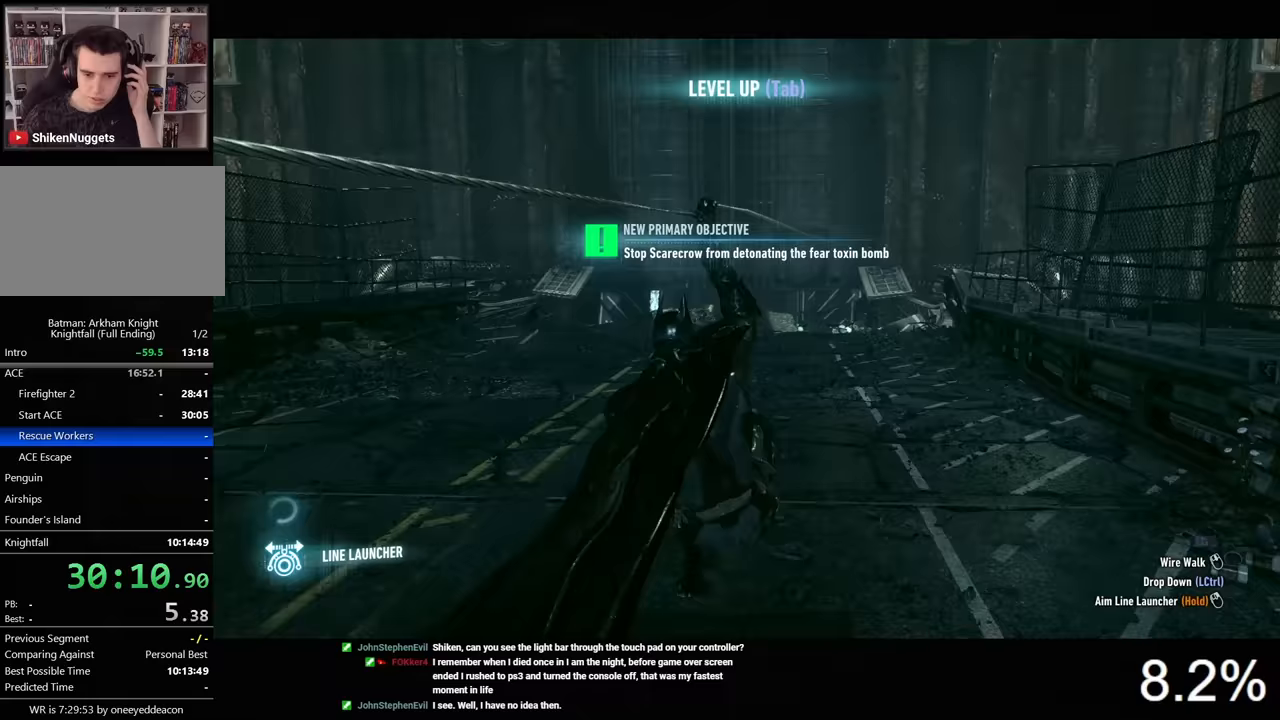
{"keys": [], "mouse": [], "mouse_move": "still", "events": []}
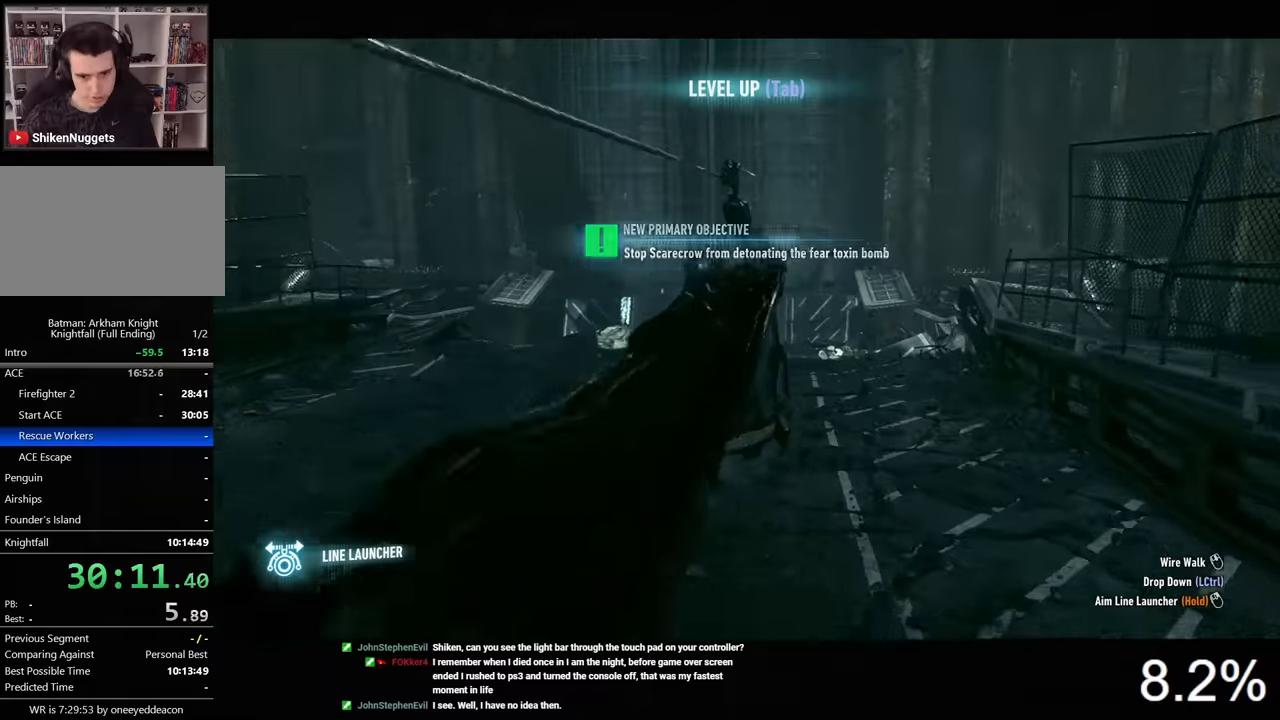
{"keys": [], "mouse": [], "mouse_move": "still", "events": []}
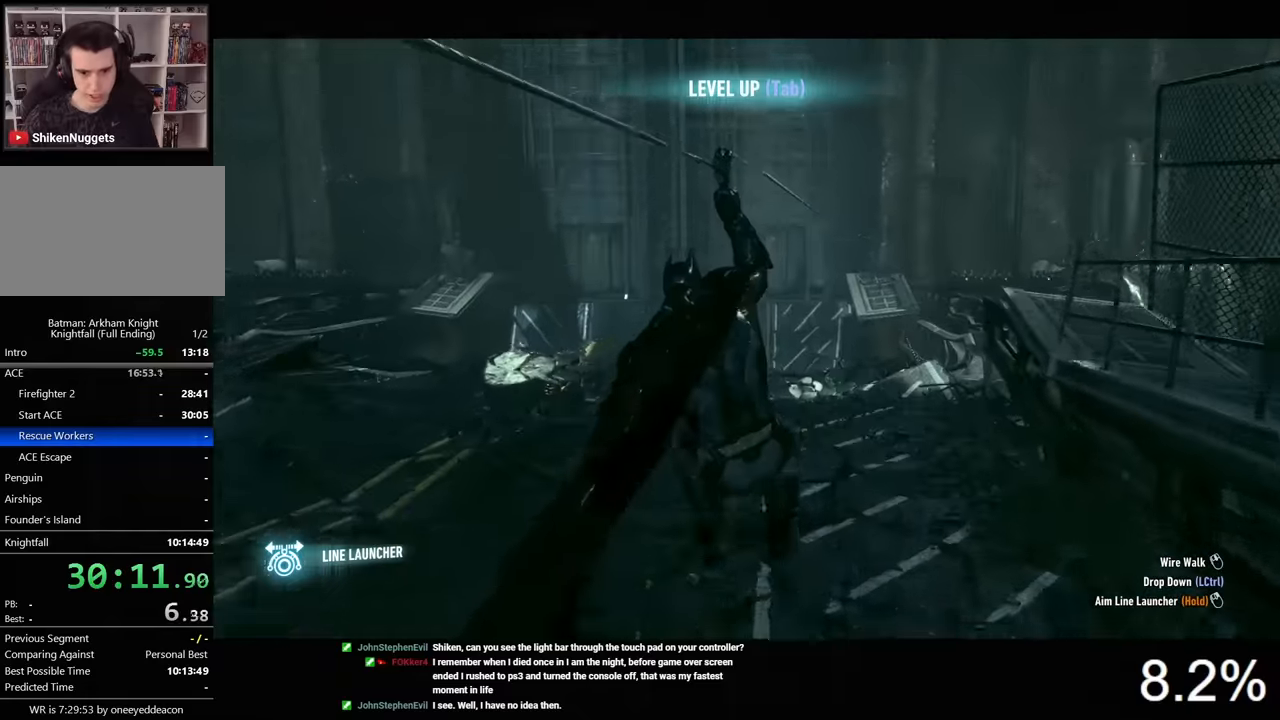
{"keys": [], "mouse": [], "mouse_move": "up-right", "events": []}
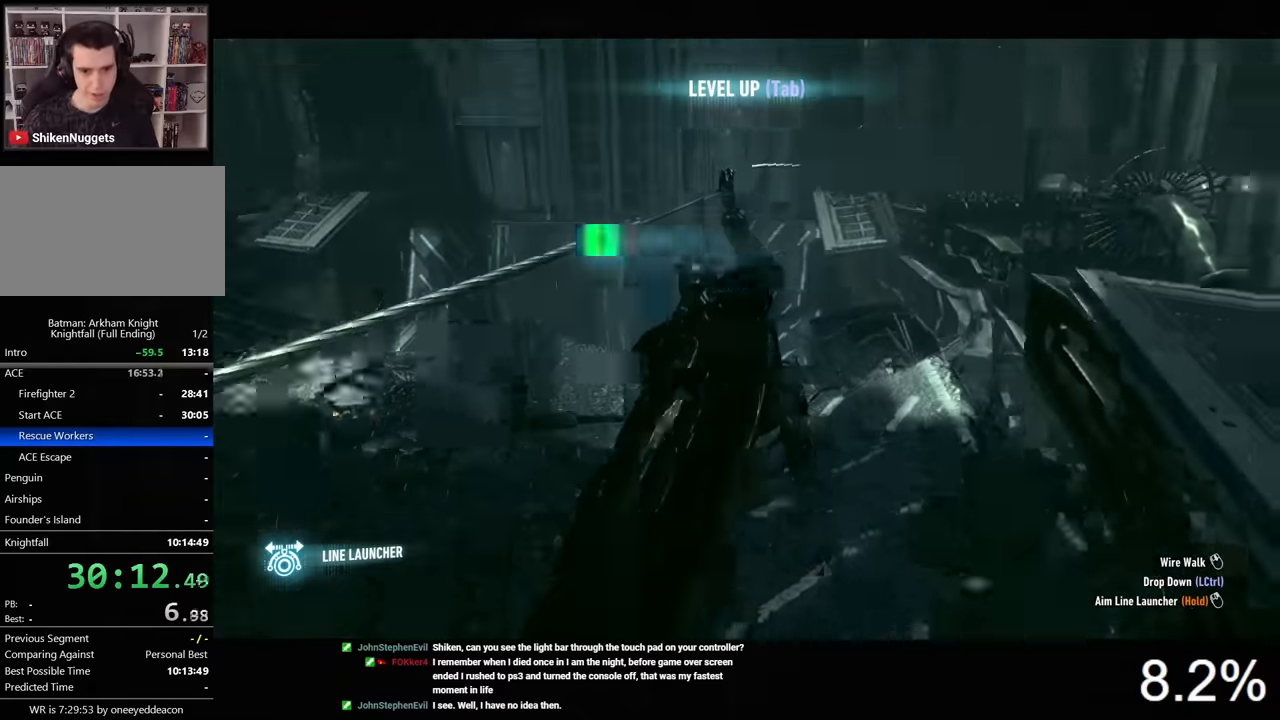
{"keys": [], "mouse": [], "mouse_move": "still", "events": []}
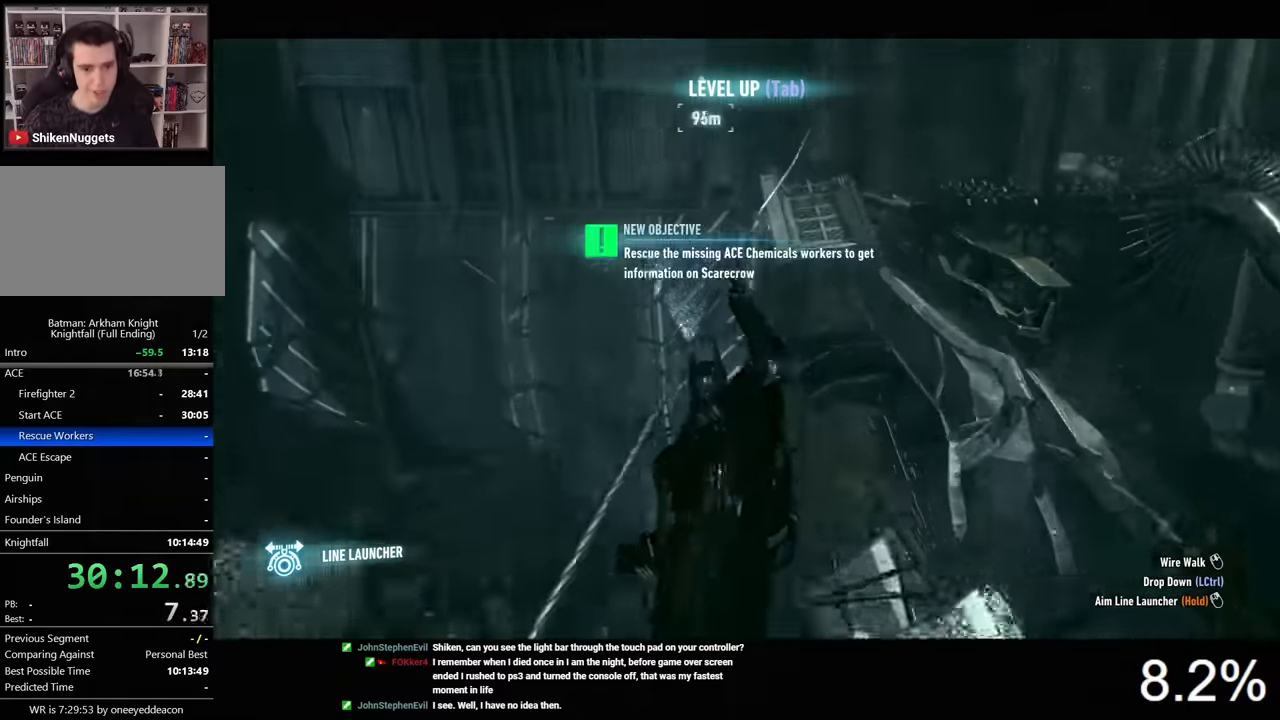
{"keys": [], "mouse": ["wheel"], "mouse_move": "still", "events": [[500, "mouse_wheel", "down"]]}
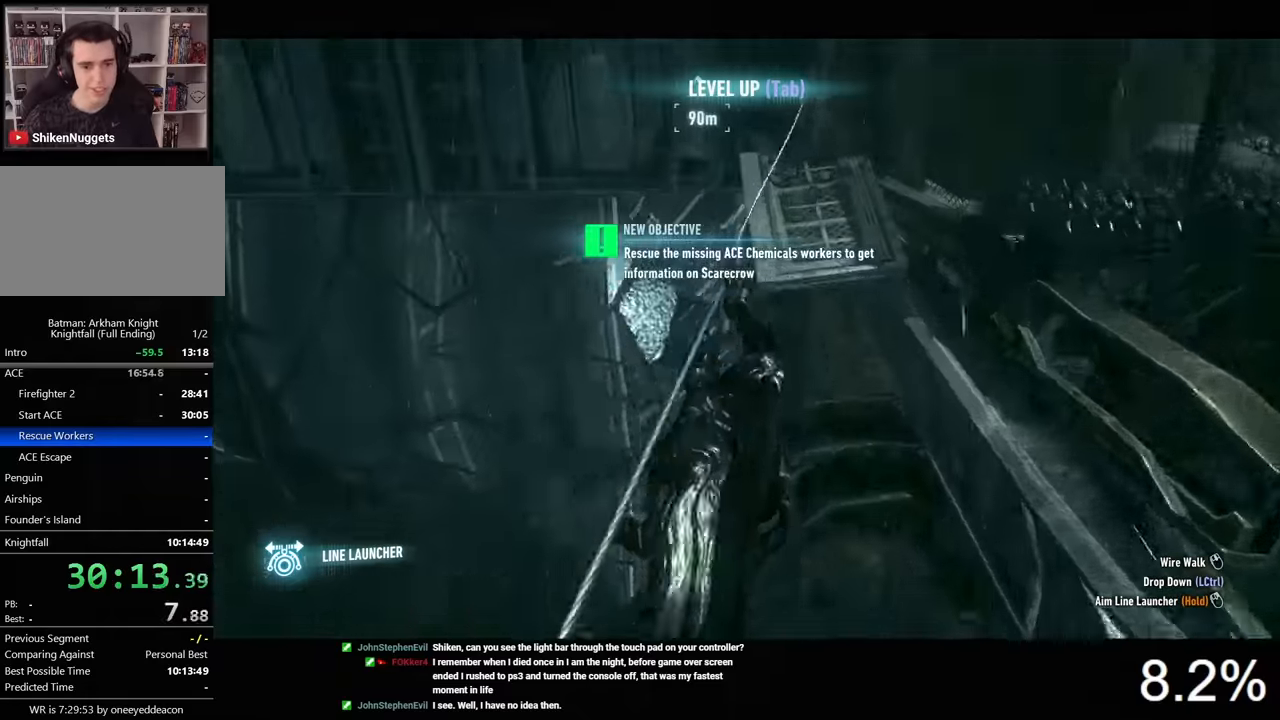
{"keys": [], "mouse": [], "events": [[133, "mouse_wheel", "up"]]}
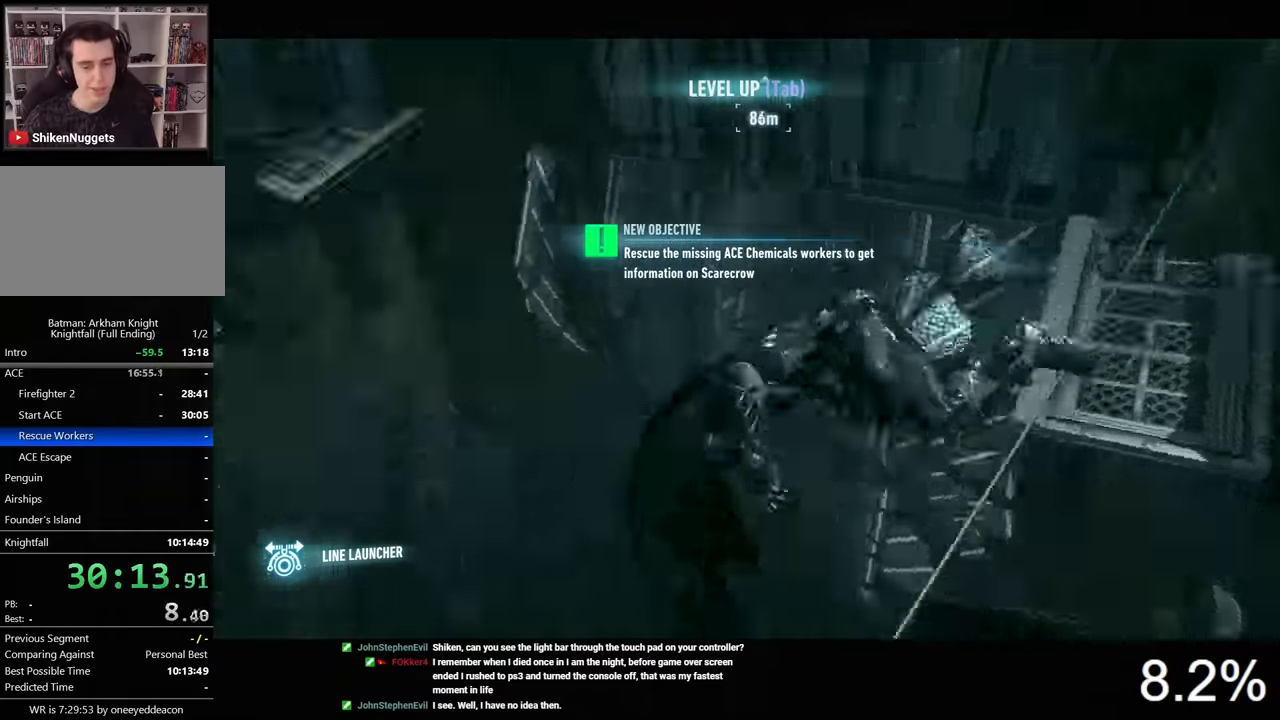
{"keys": [], "mouse": [], "mouse_move": "up-right", "events": []}
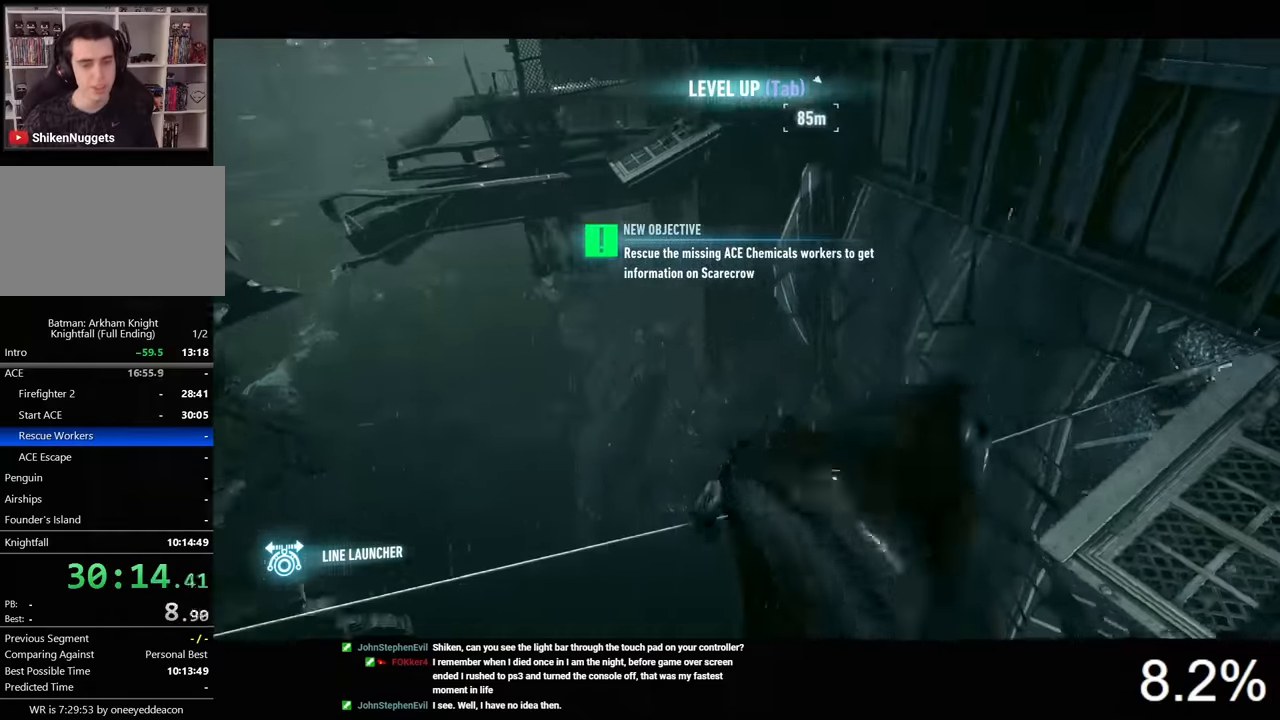
{"keys": ["space"], "mouse": [], "mouse_move": "still", "events": [[433, "space", "down"]]}
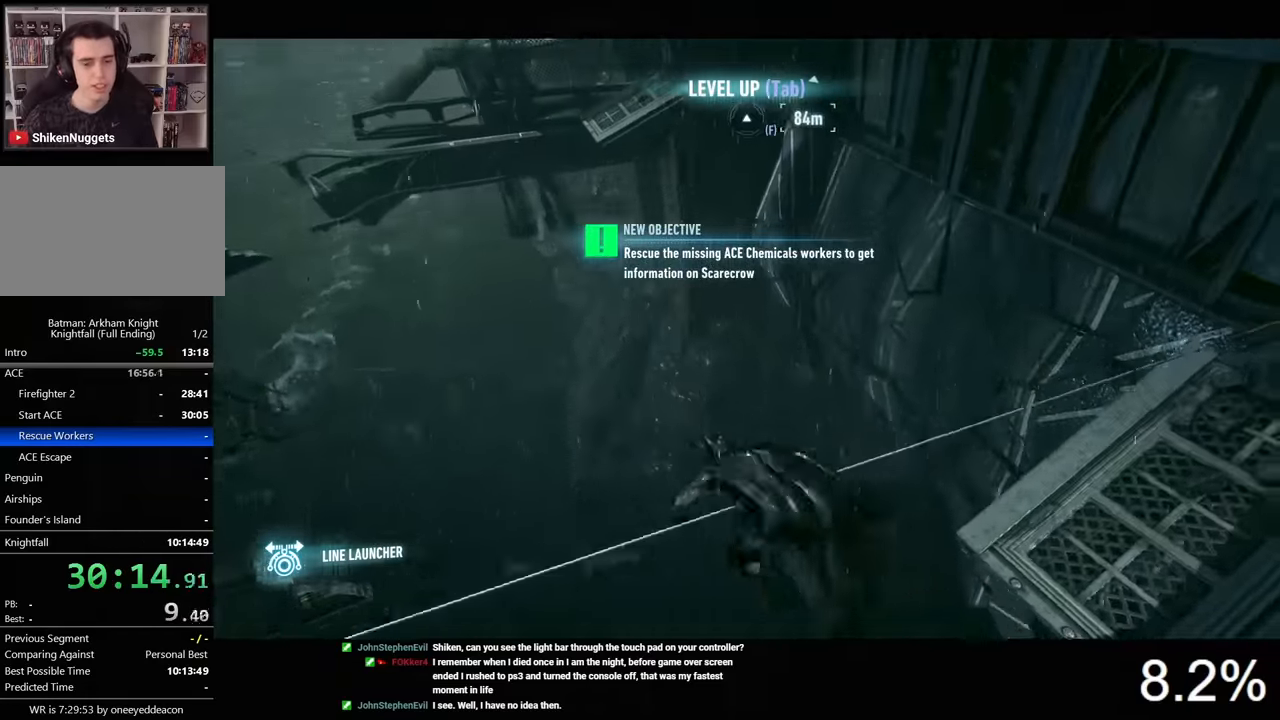
{"keys": ["space"], "mouse": [], "events": []}
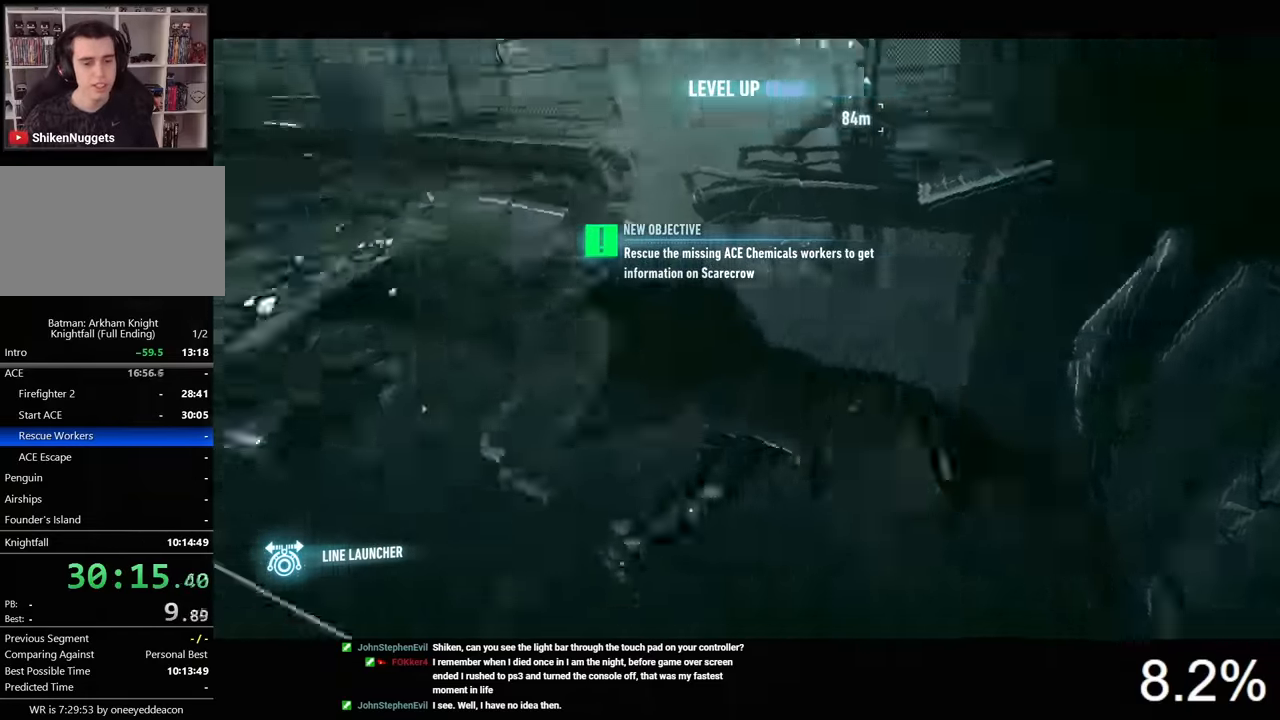
{"keys": ["ctrl", "space"], "mouse": [], "mouse_move": "still", "events": [[67, "ctrl", "down"]]}
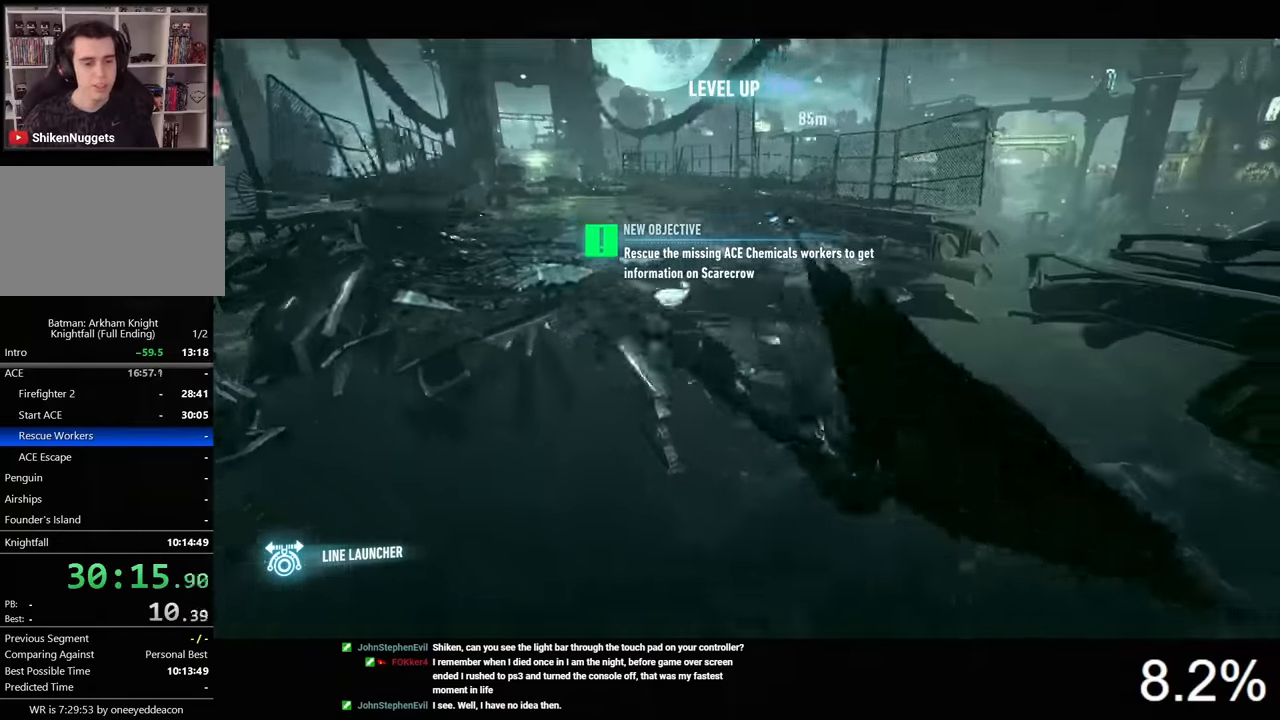
{"keys": ["space"], "mouse": [], "mouse_move": "still", "events": [[67, "ctrl", "up"]]}
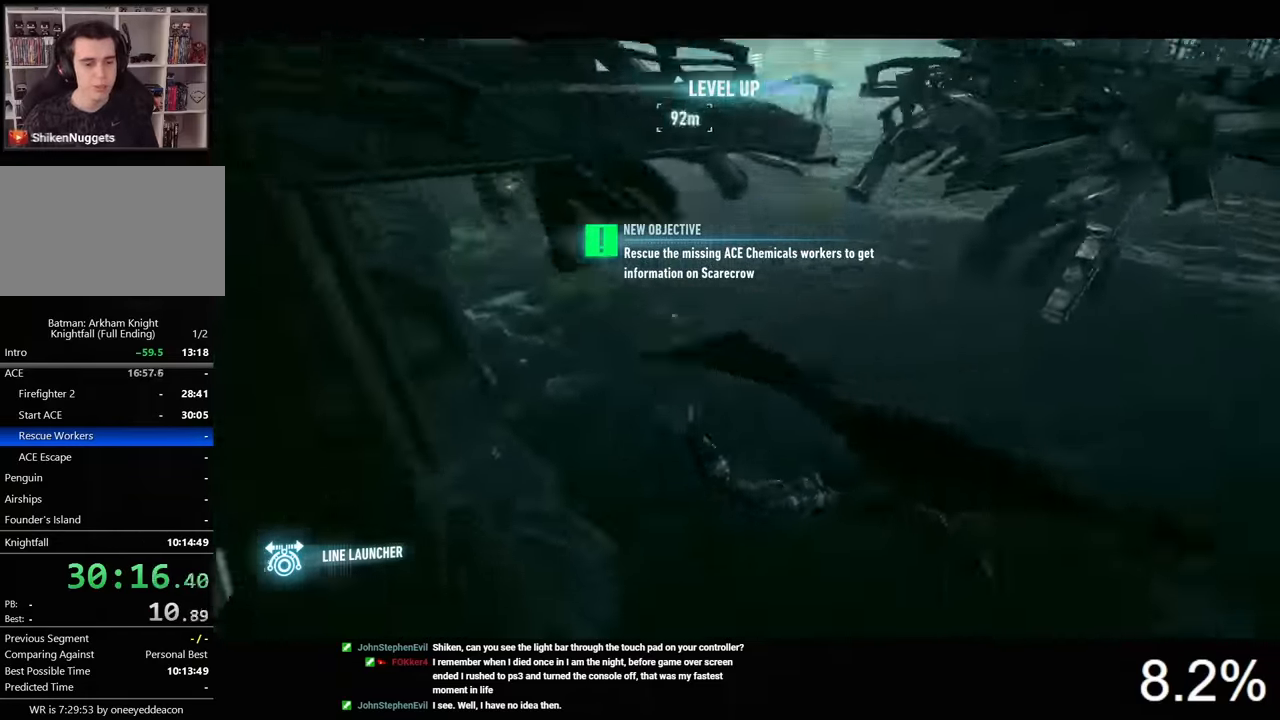
{"keys": ["space"], "mouse": [], "mouse_move": "up", "events": []}
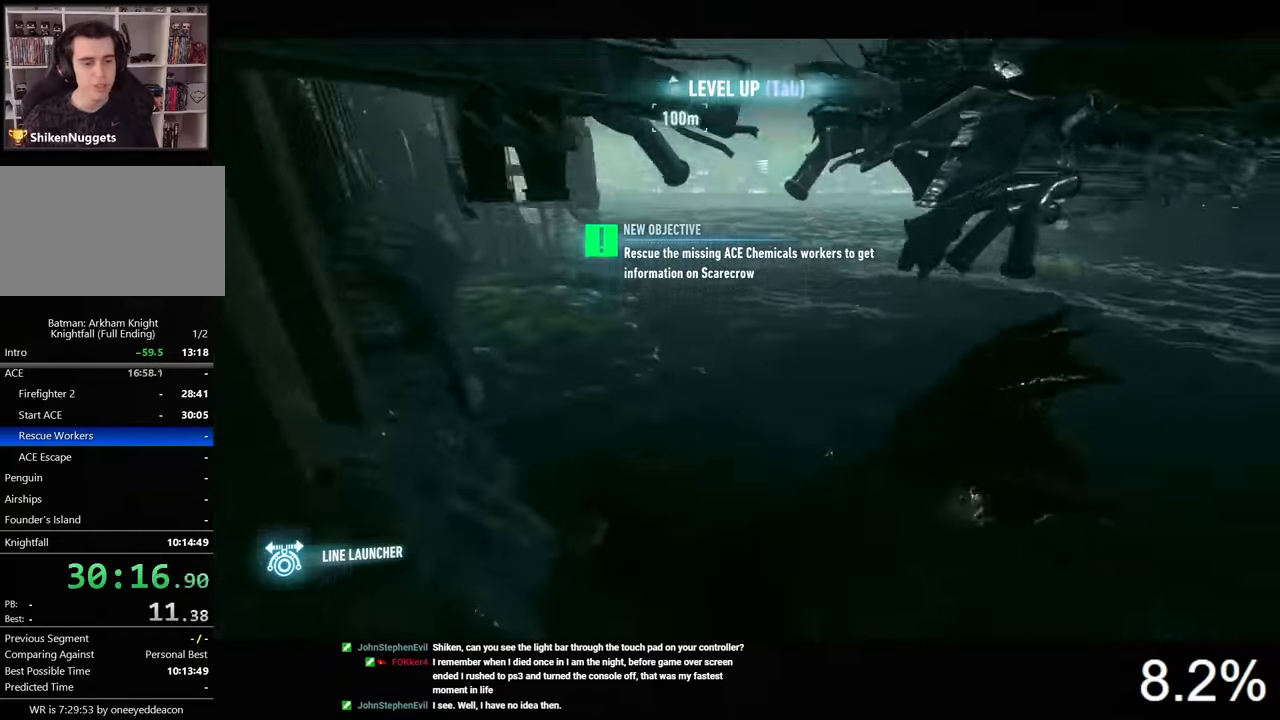
{"keys": ["space"], "mouse": [], "mouse_move": "still", "events": []}
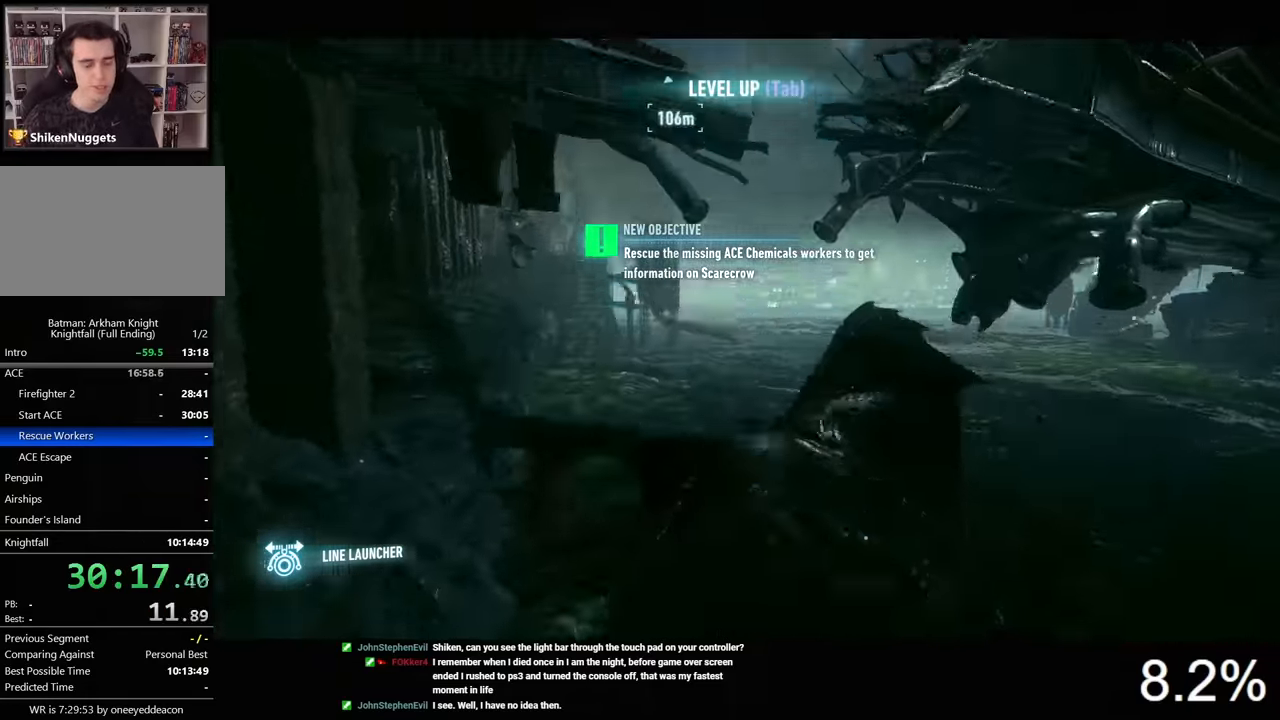
{"keys": ["space"], "mouse": [], "mouse_move": "still", "events": []}
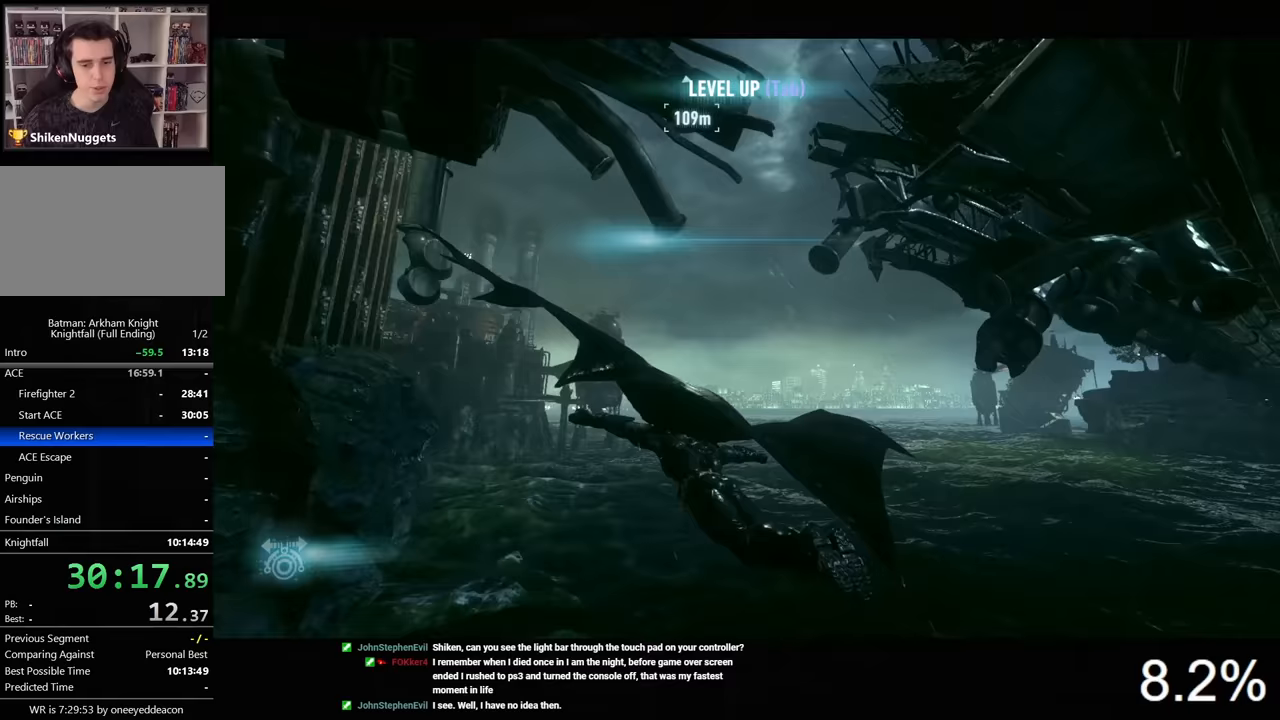
{"keys": ["space"], "mouse": [], "mouse_move": "still", "events": []}